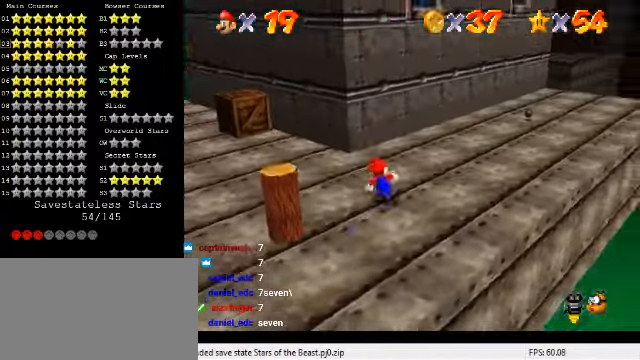
Gameplay with keyboard; each line is a JSON object with the keys held at the frame after it. "events" lists presses ("down") and releases ("up") of "a", "c", "ctrl", "d", "down", "left", "return", "right", "s", "shift", "up", "w", "x" and "y" between this image and that frame as [ms after this image, input, new state], when the widget could be followed in between. No other keys are recorded. Mouse input is not recorded.
{"keys": ["left"], "events": [[33, "left", "down"], [233, "shift", "down"], [333, "shift", "up"], [400, "up", "up"]]}
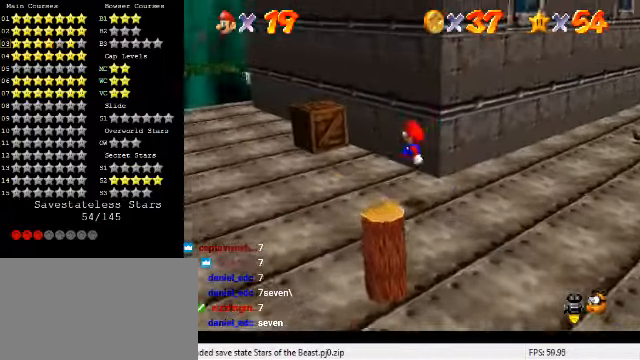
{"keys": ["down", "left"], "events": [[167, "ctrl", "down"], [233, "ctrl", "up"], [300, "ctrl", "down"], [300, "down", "down"], [333, "shift", "down"], [467, "ctrl", "up"], [467, "shift", "up"]]}
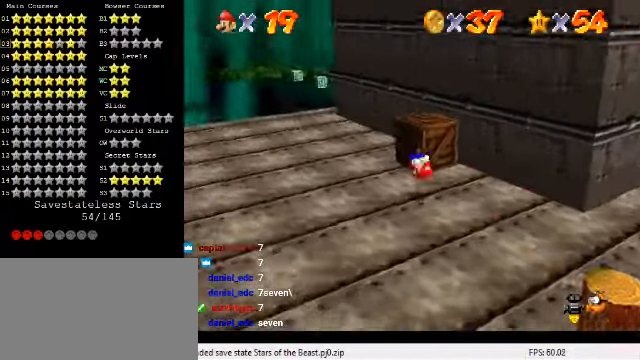
{"keys": ["up"], "events": [[133, "a", "down"], [133, "left", "up"], [133, "s", "down"], [167, "down", "up"], [233, "a", "up"], [233, "s", "up"], [367, "up", "down"]]}
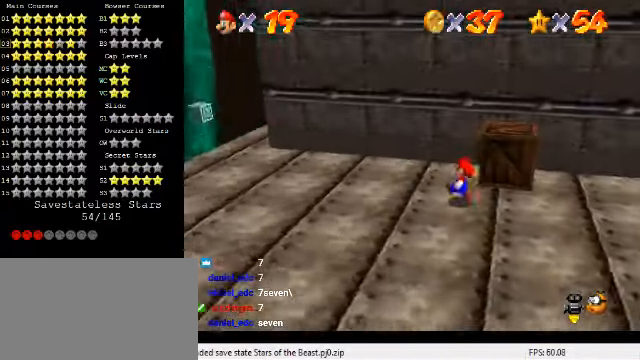
{"keys": [], "events": [[33, "right", "down"], [167, "ctrl", "down"], [167, "up", "up"], [267, "right", "up"], [333, "ctrl", "up"]]}
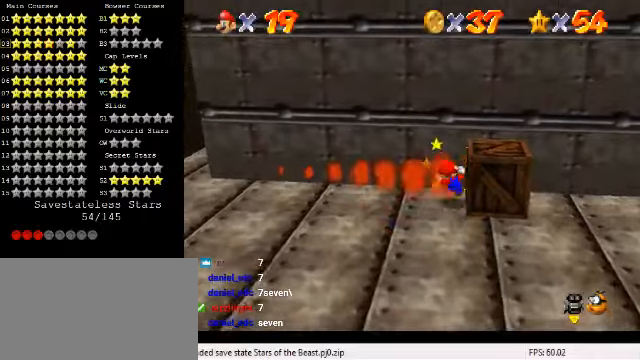
{"keys": ["right"], "events": [[100, "shift", "down"], [166, "right", "down"], [300, "shift", "up"]]}
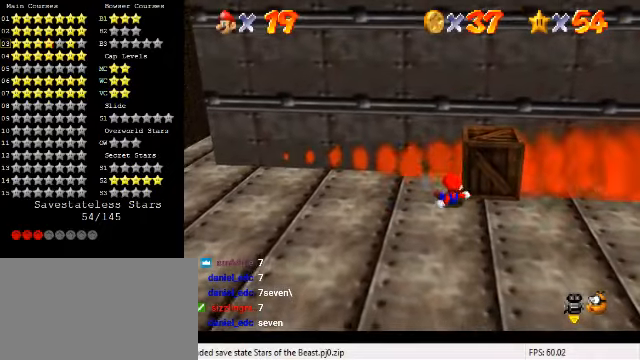
{"keys": ["right", "up"], "events": [[66, "up", "down"]]}
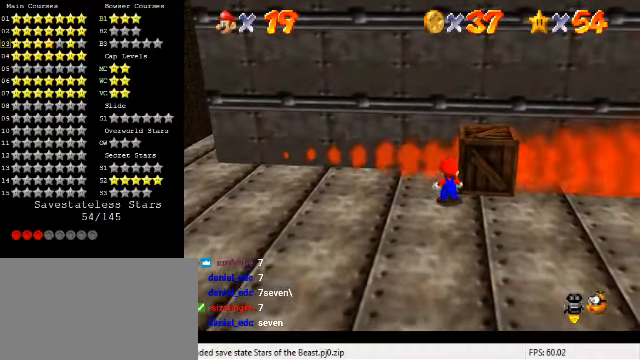
{"keys": [], "events": [[166, "ctrl", "down"], [166, "shift", "down"], [366, "ctrl", "up"], [366, "shift", "up"], [466, "right", "up"], [466, "up", "up"]]}
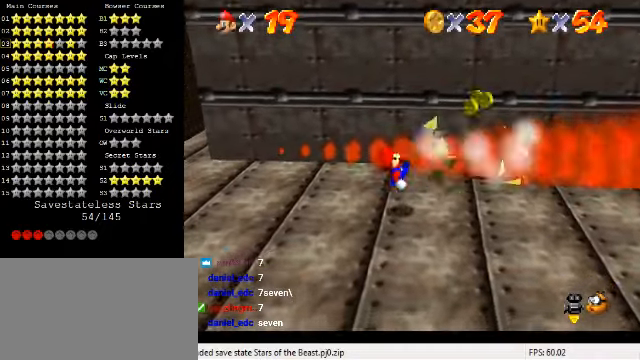
{"keys": ["right"], "events": [[266, "right", "down"]]}
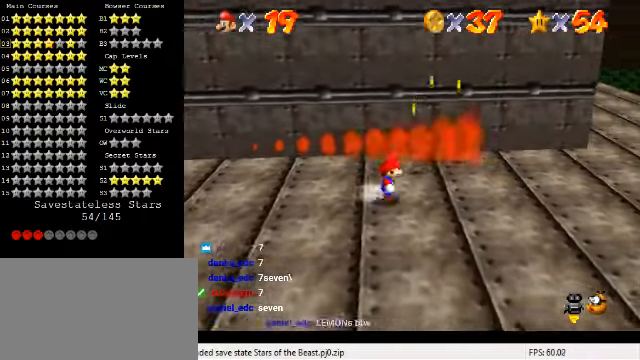
{"keys": ["up"], "events": [[33, "up", "down"], [100, "right", "up"], [266, "right", "down"], [400, "right", "up"]]}
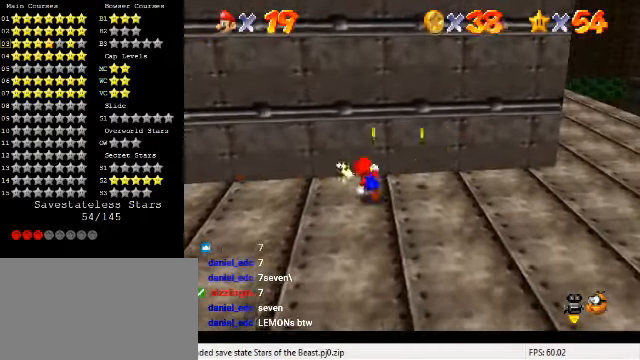
{"keys": ["down", "left"], "events": [[33, "right", "down"], [133, "up", "up"], [266, "down", "down"], [300, "d", "down"], [366, "right", "up"], [400, "d", "up"], [466, "left", "down"]]}
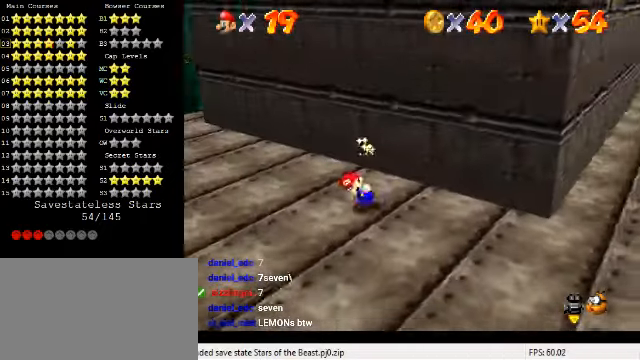
{"keys": ["left", "up"], "events": [[66, "down", "up"], [166, "up", "down"], [333, "shift", "down"], [400, "shift", "up"]]}
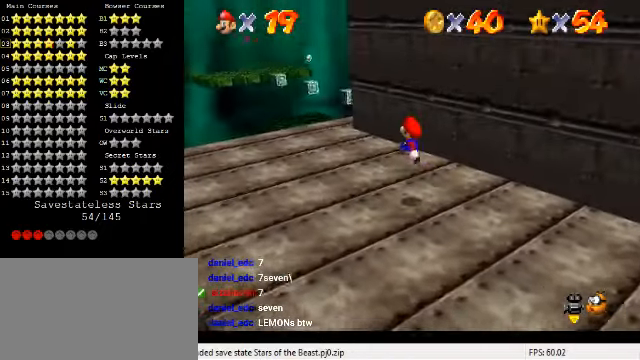
{"keys": ["left", "right"], "events": [[166, "ctrl", "down"], [266, "ctrl", "up"], [333, "ctrl", "down"], [366, "shift", "down"], [500, "ctrl", "up"], [500, "right", "down"], [500, "shift", "up"], [500, "up", "up"]]}
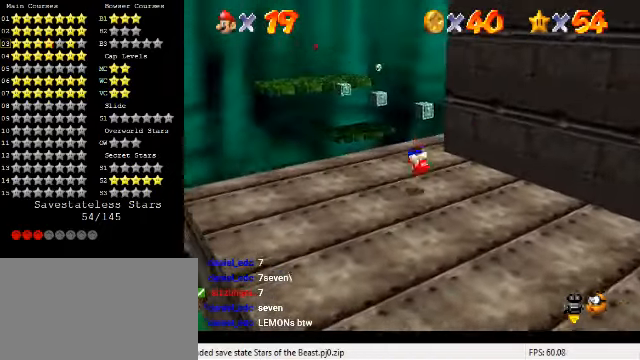
{"keys": ["left", "up"], "events": [[33, "left", "up"], [166, "a", "down"], [166, "s", "down"], [233, "a", "up"], [233, "right", "up"], [233, "s", "up"], [433, "up", "down"], [500, "left", "down"]]}
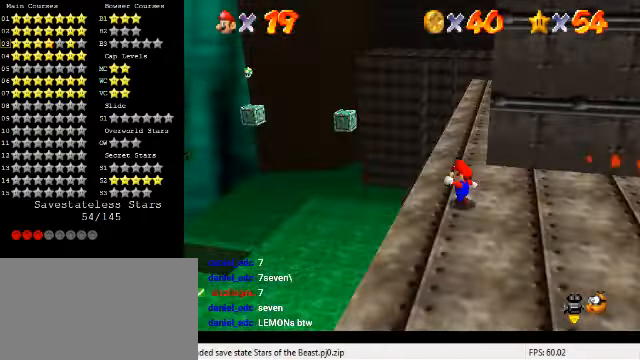
{"keys": ["shift", "up"], "events": [[100, "left", "up"], [300, "shift", "down"]]}
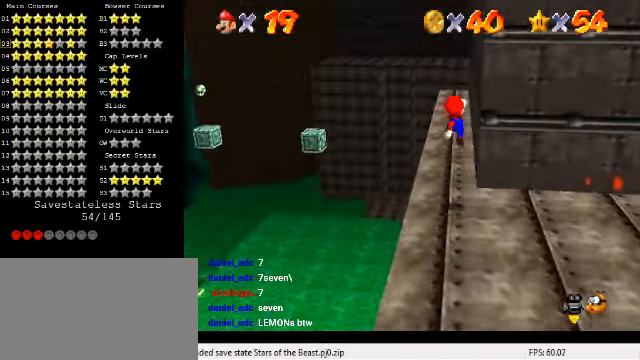
{"keys": ["up", "w"], "events": [[33, "shift", "up"], [133, "ctrl", "down"], [267, "ctrl", "up"], [467, "w", "down"]]}
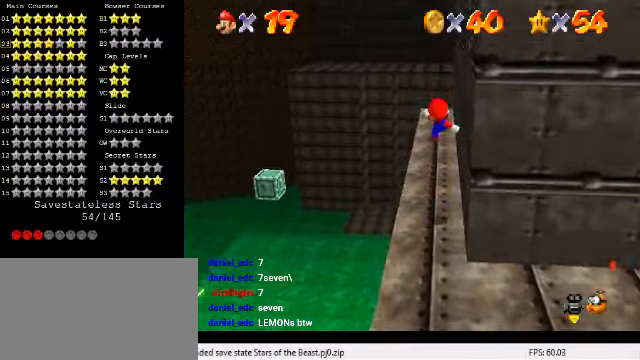
{"keys": ["right"], "events": [[34, "w", "up"], [134, "d", "down"], [200, "d", "up"], [234, "up", "up"], [300, "d", "down"], [434, "d", "up"], [467, "right", "down"]]}
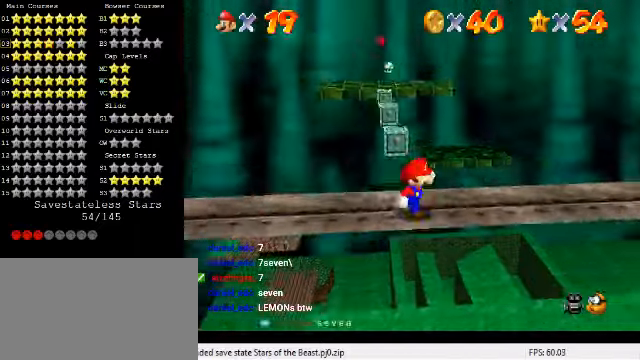
{"keys": ["left"], "events": [[167, "down", "down"], [200, "right", "up"], [367, "left", "down"], [500, "down", "up"]]}
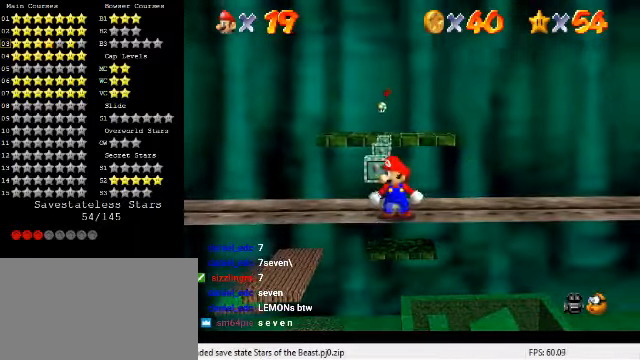
{"keys": ["down"], "events": [[134, "down", "down"], [400, "left", "up"]]}
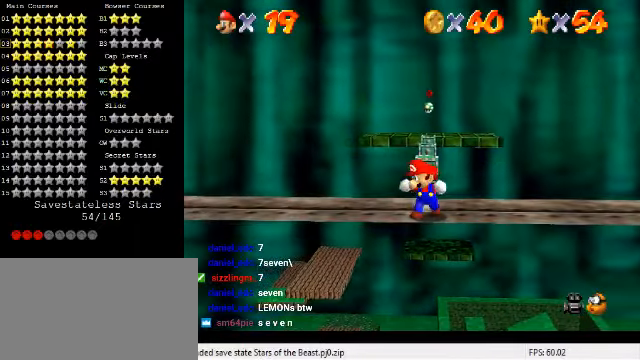
{"keys": ["down"], "events": [[167, "down", "up"], [300, "shift", "down"], [367, "shift", "up"], [434, "down", "down"]]}
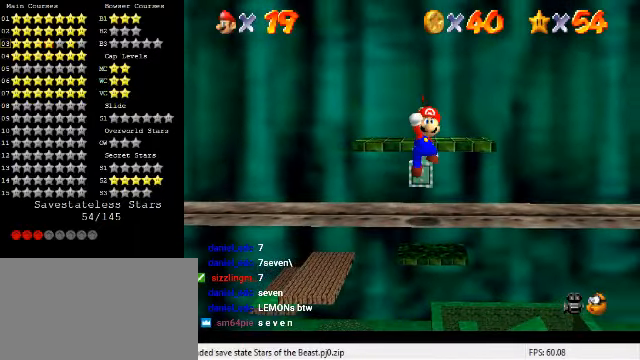
{"keys": [], "events": [[67, "down", "up"]]}
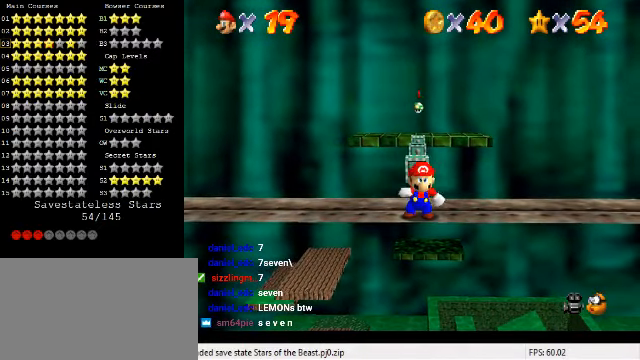
{"keys": ["y"], "events": [[434, "y", "down"]]}
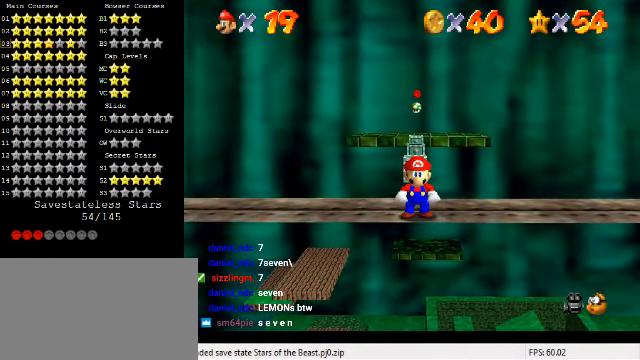
{"keys": [], "events": [[67, "y", "up"]]}
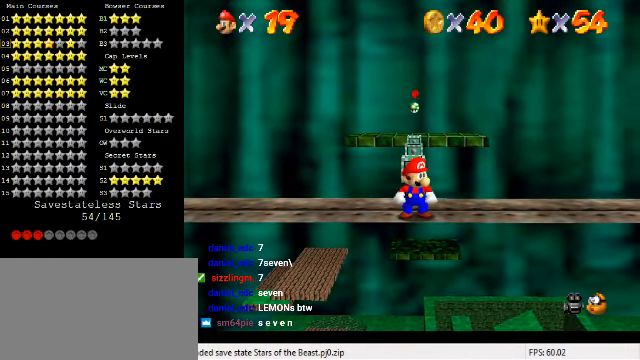
{"keys": [], "events": []}
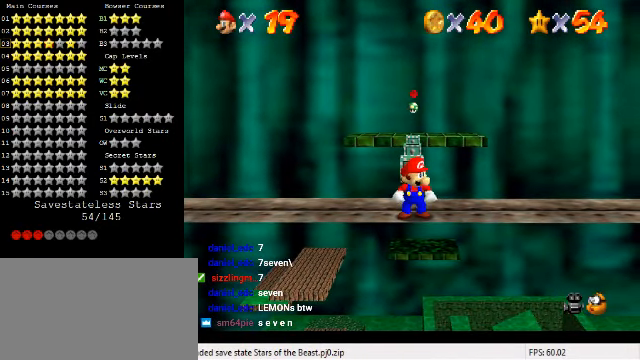
{"keys": ["a", "s"], "events": [[500, "a", "down"], [500, "s", "down"]]}
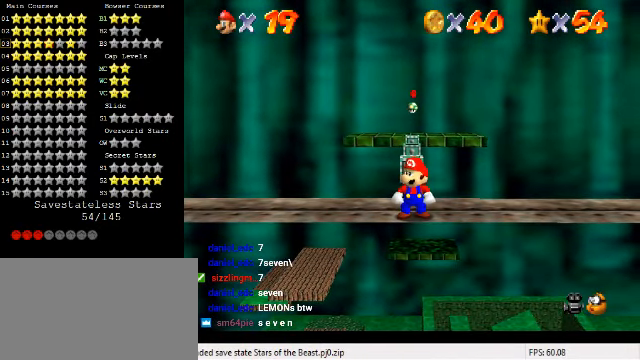
{"keys": [], "events": [[167, "a", "up"], [167, "s", "up"], [300, "s", "down"], [400, "s", "up"]]}
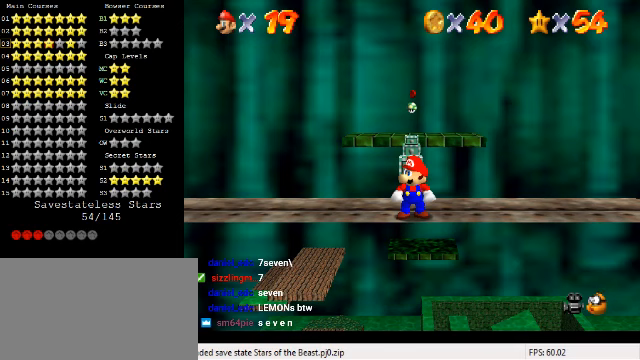
{"keys": [], "events": []}
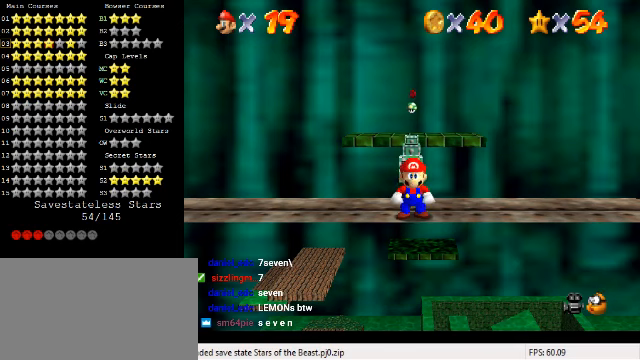
{"keys": [], "events": []}
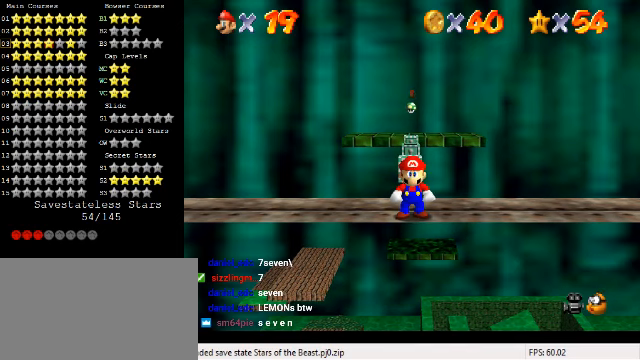
{"keys": [], "events": [[300, "s", "down"], [467, "s", "up"]]}
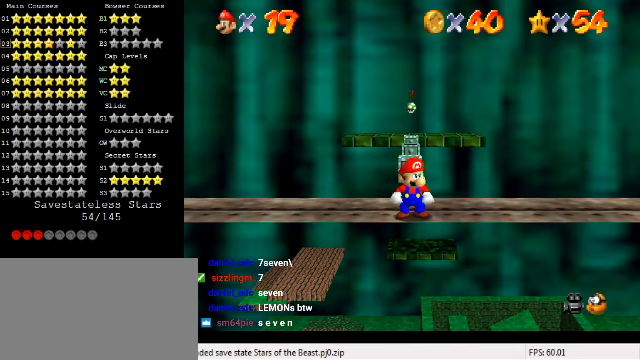
{"keys": [], "events": [[300, "a", "down"], [300, "s", "down"], [433, "a", "up"], [433, "s", "up"]]}
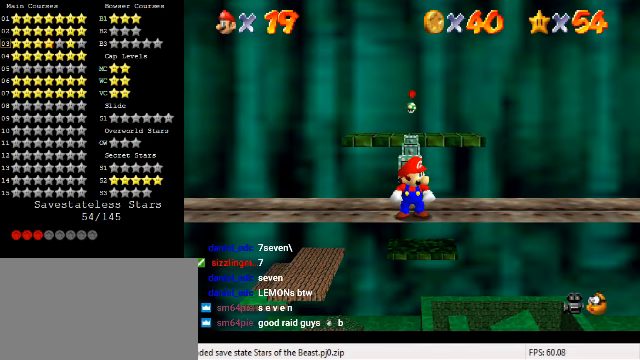
{"keys": [], "events": [[267, "d", "down"], [400, "d", "up"]]}